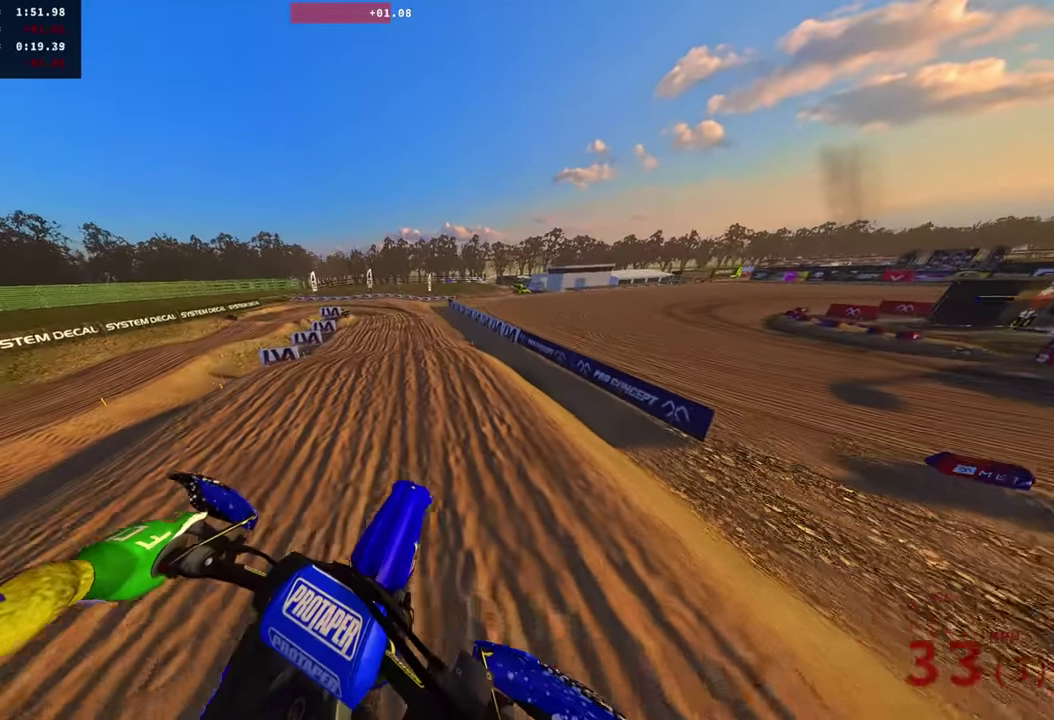
Gameplay with a controller (PlayStation layout); each line is a JSON object with the inputs held at the frame after it (dt_ms = milliseconds from this image to that frame). "events" lists button and stick changes between this image and that frame as [ms after this image, input, new state], when the widget could be followed in between. Not read: R1 R2 SQUARE.
{"dt_ms": 400, "buttons": [], "left_stick": "center", "right_stick": "center", "events": [[183, "right_stick", "right"], [350, "right_stick", "center"]]}
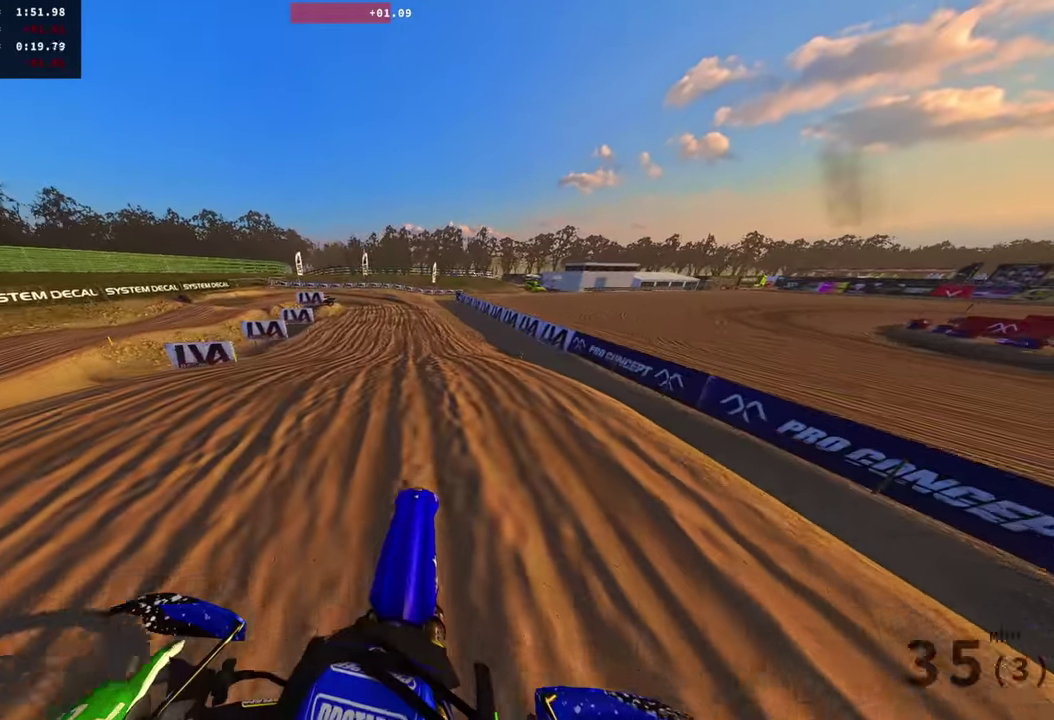
{"dt_ms": 500, "buttons": [], "left_stick": "center", "right_stick": "up", "events": [[333, "right_stick", "up"]]}
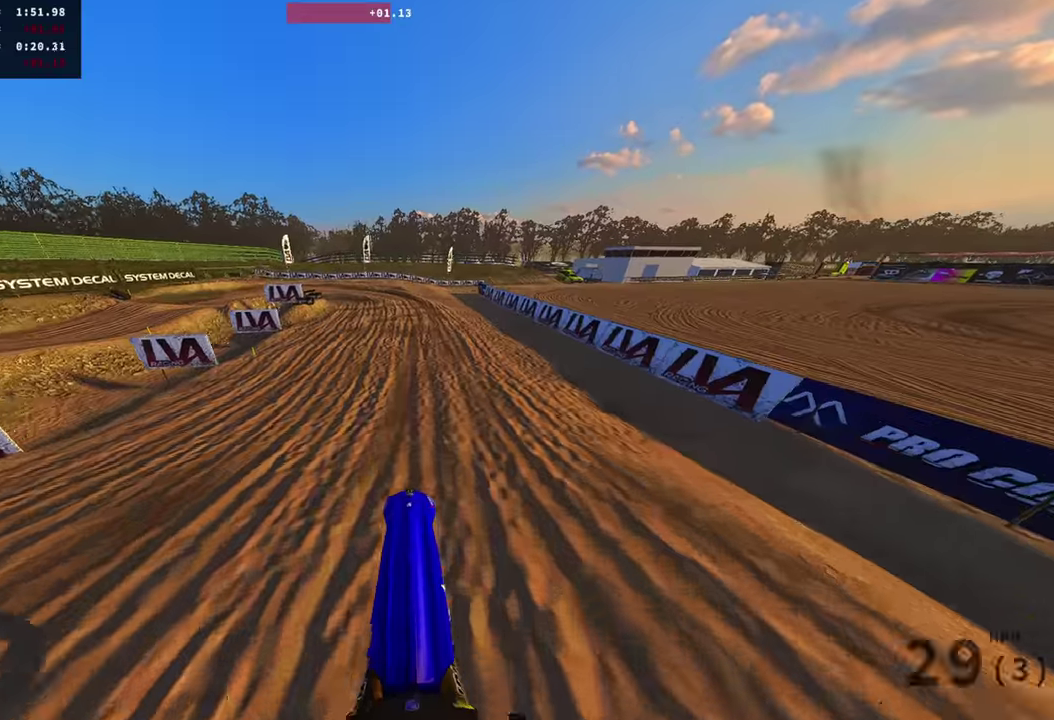
{"dt_ms": 501, "buttons": [], "left_stick": "center", "right_stick": "up", "events": [[100, "left_stick", "left"], [251, "left_stick", "up-left"], [434, "left_stick", "center"]]}
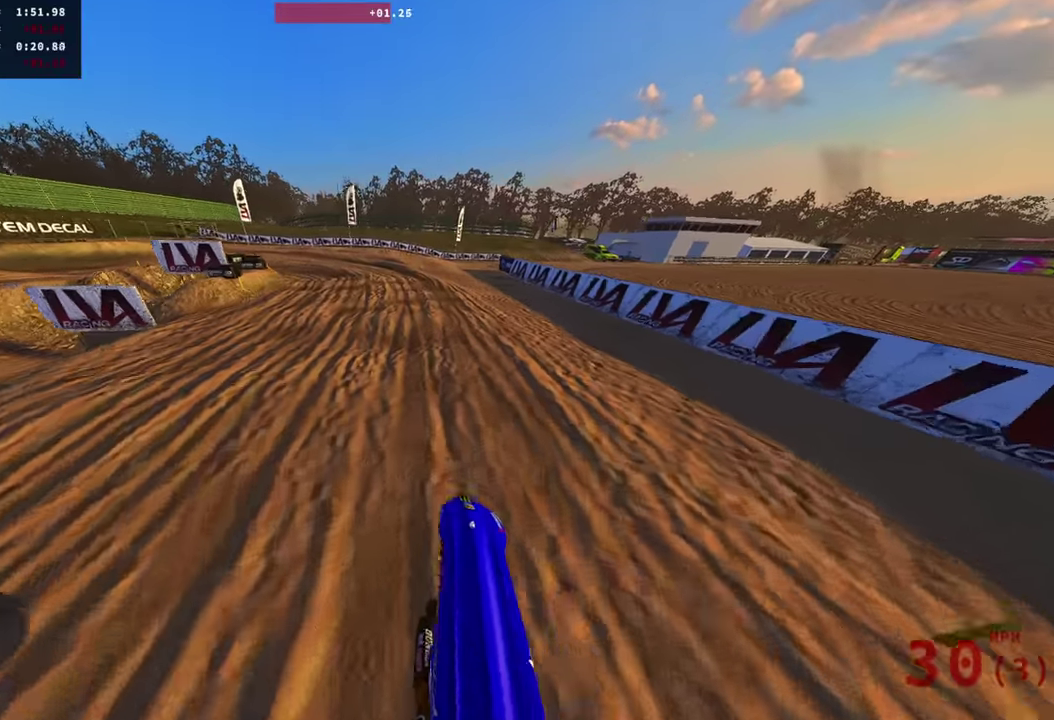
{"dt_ms": 500, "buttons": [], "left_stick": "left", "right_stick": "up-right", "events": [[233, "left_stick", "left"], [400, "right_stick", "up-right"]]}
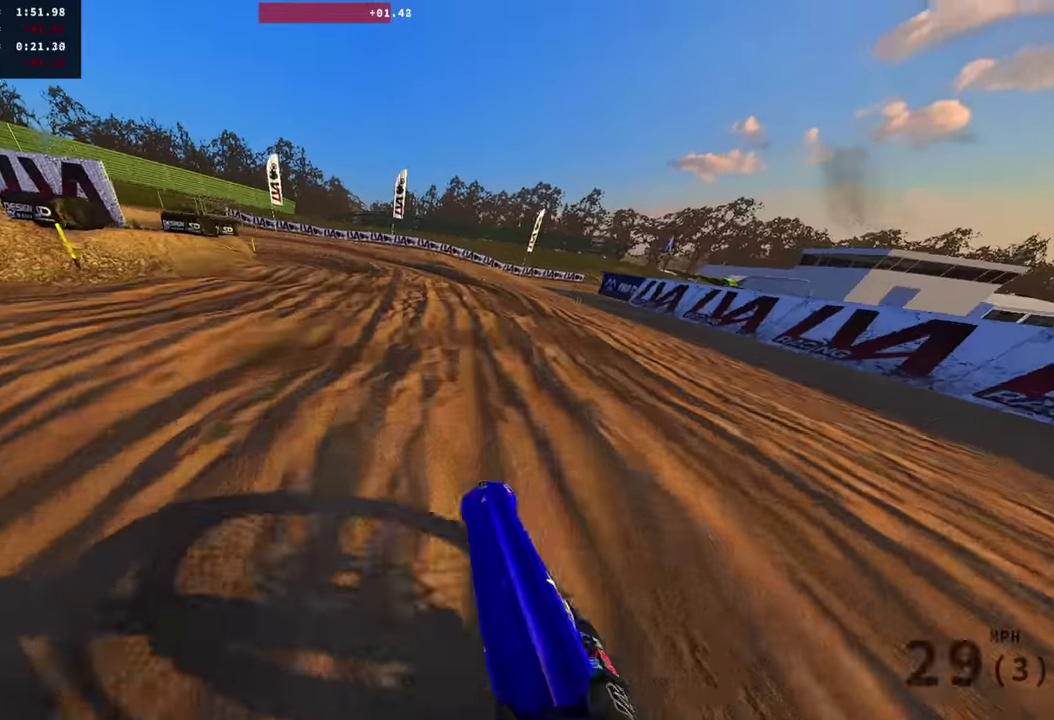
{"dt_ms": 501, "buttons": [], "left_stick": "left", "right_stick": "right", "events": [[401, "right_stick", "right"]]}
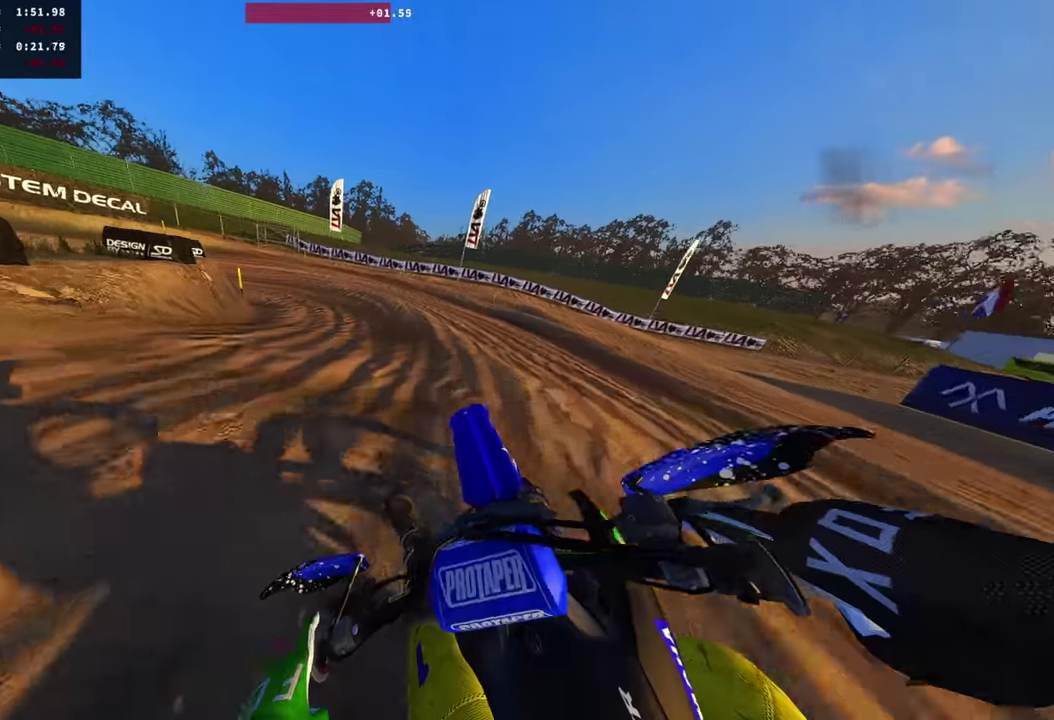
{"dt_ms": 400, "buttons": [], "left_stick": "left", "right_stick": "right", "events": []}
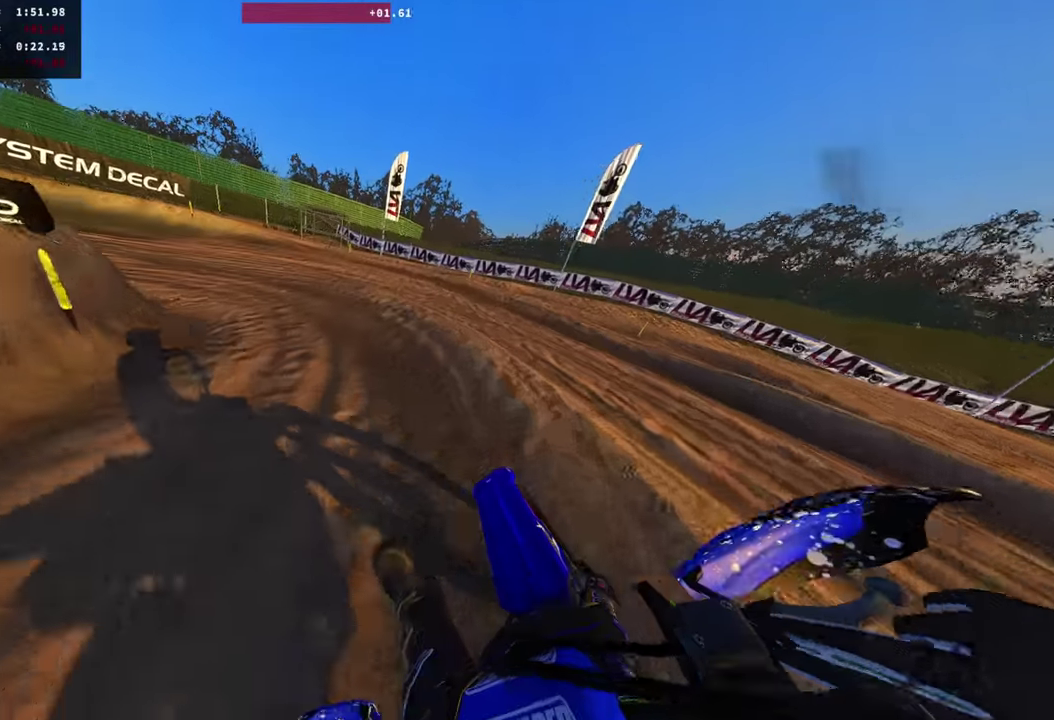
{"dt_ms": 601, "buttons": [], "left_stick": "left", "right_stick": "right", "events": []}
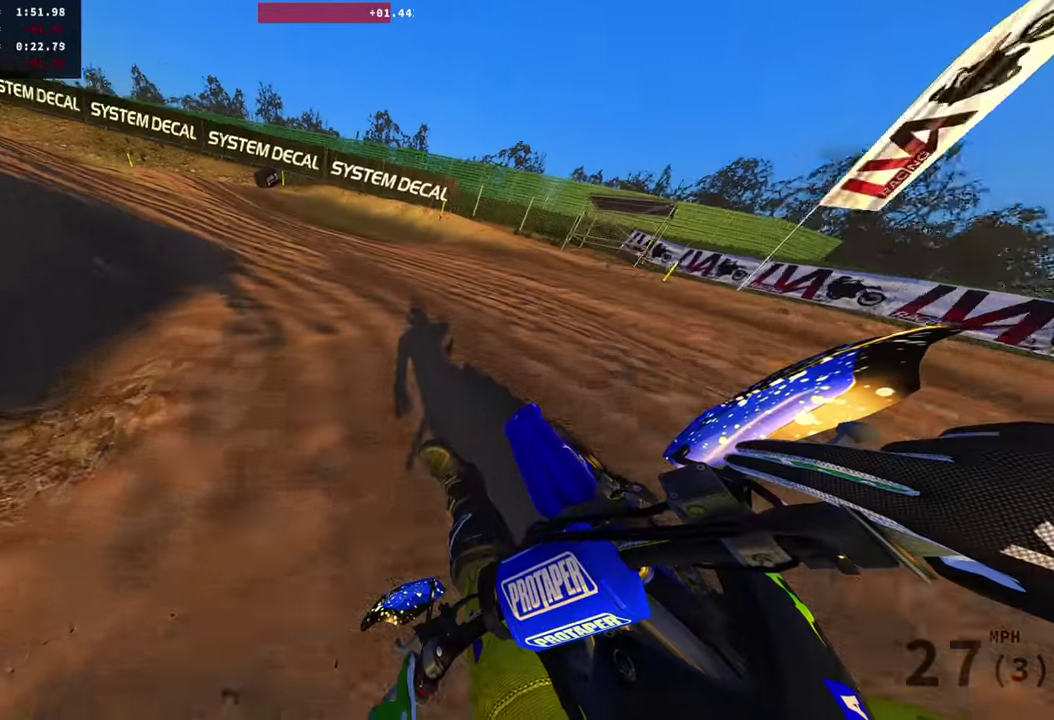
{"dt_ms": 300, "buttons": [], "left_stick": "left", "right_stick": "right", "events": []}
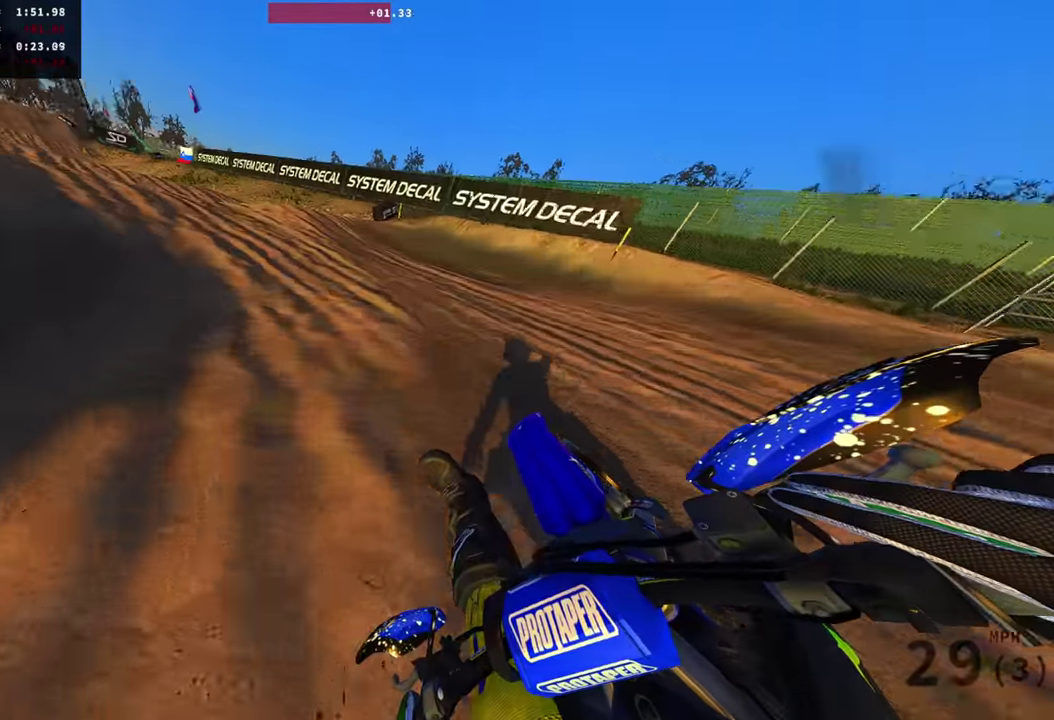
{"dt_ms": 901, "buttons": [], "left_stick": "center", "right_stick": "up", "events": [[250, "right_stick", "up-right"], [451, "left_stick", "center"], [567, "right_stick", "up"], [617, "left_stick", "left"], [734, "left_stick", "center"]]}
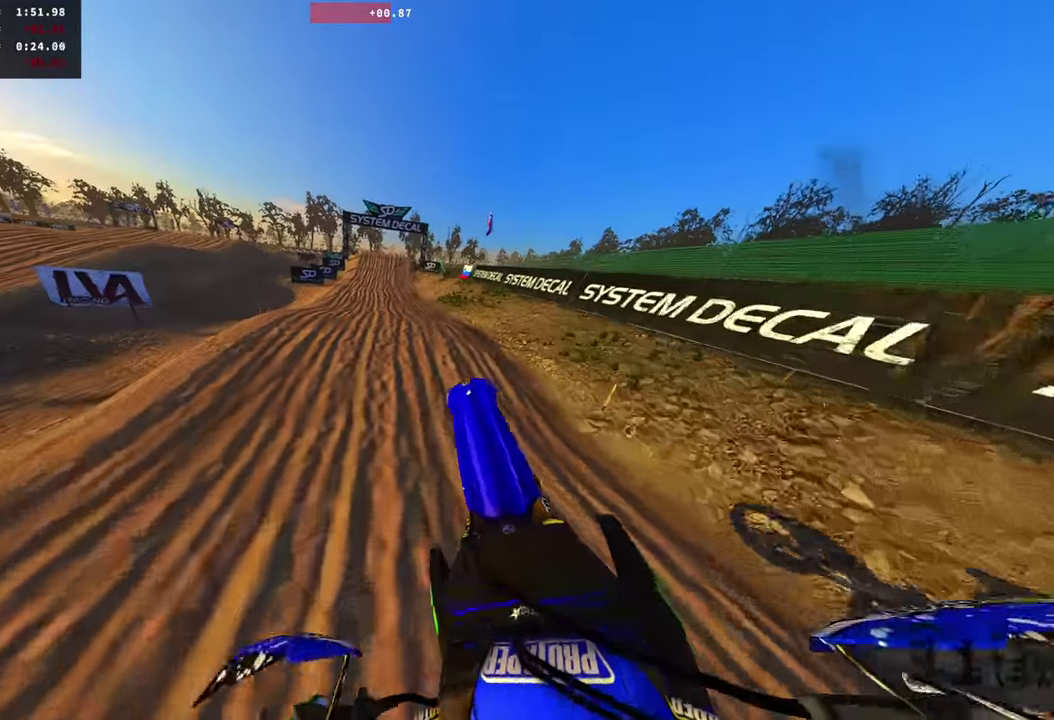
{"dt_ms": 300, "buttons": [], "left_stick": "right", "right_stick": "up", "events": [[83, "left_stick", "right"]]}
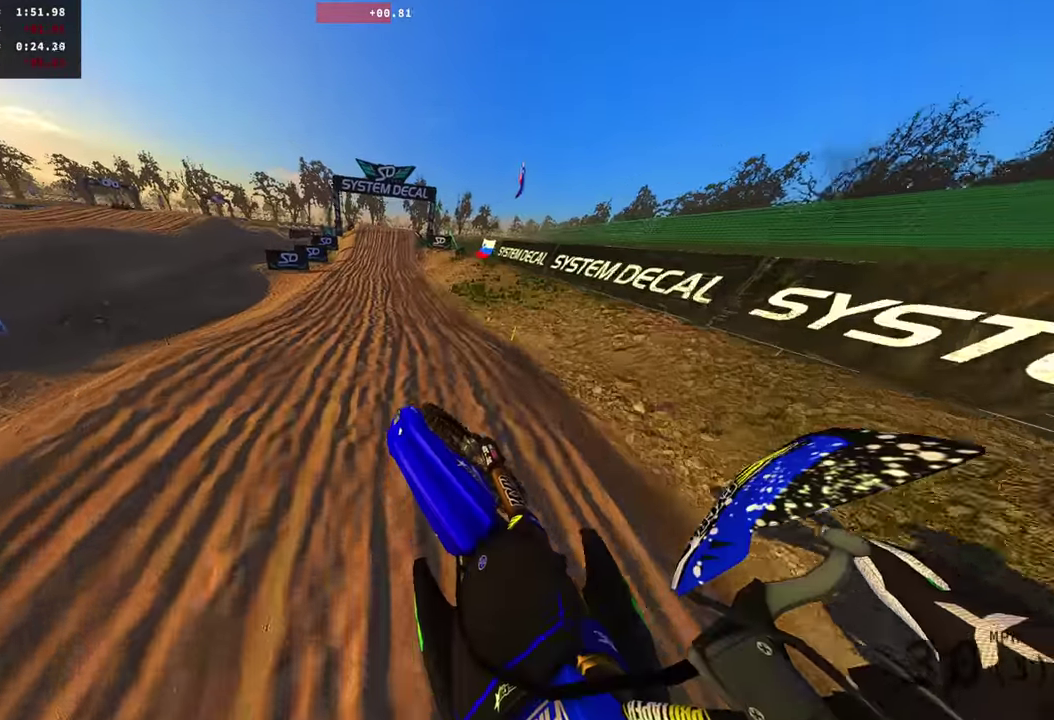
{"dt_ms": 701, "buttons": [], "left_stick": "center", "right_stick": "center", "events": [[217, "right_stick", "center"], [234, "left_stick", "center"]]}
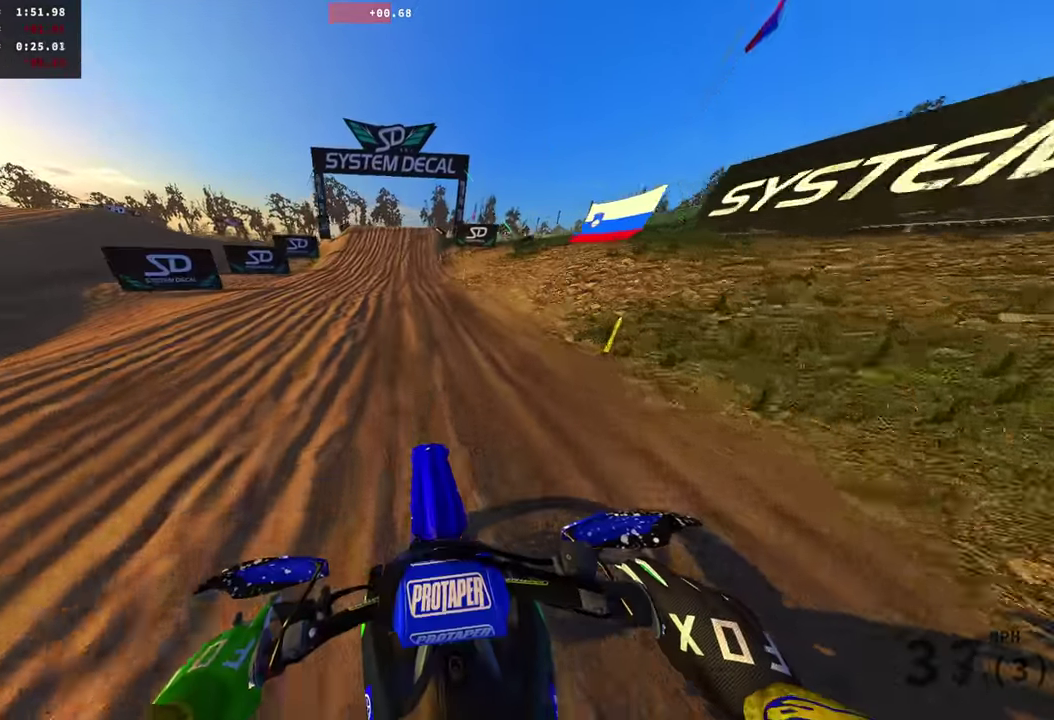
{"dt_ms": 300, "buttons": [], "left_stick": "center", "right_stick": "up"}
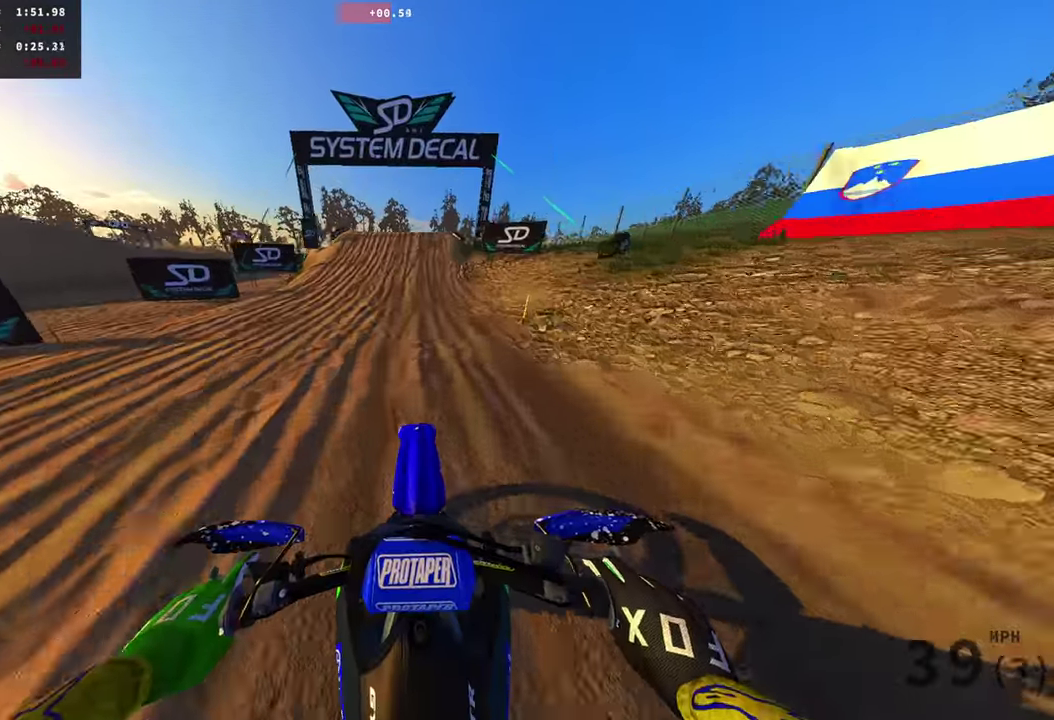
{"dt_ms": 601, "buttons": [], "left_stick": "center", "right_stick": "right", "events": [[50, "right_stick", "up-right"], [200, "right_stick", "right"]]}
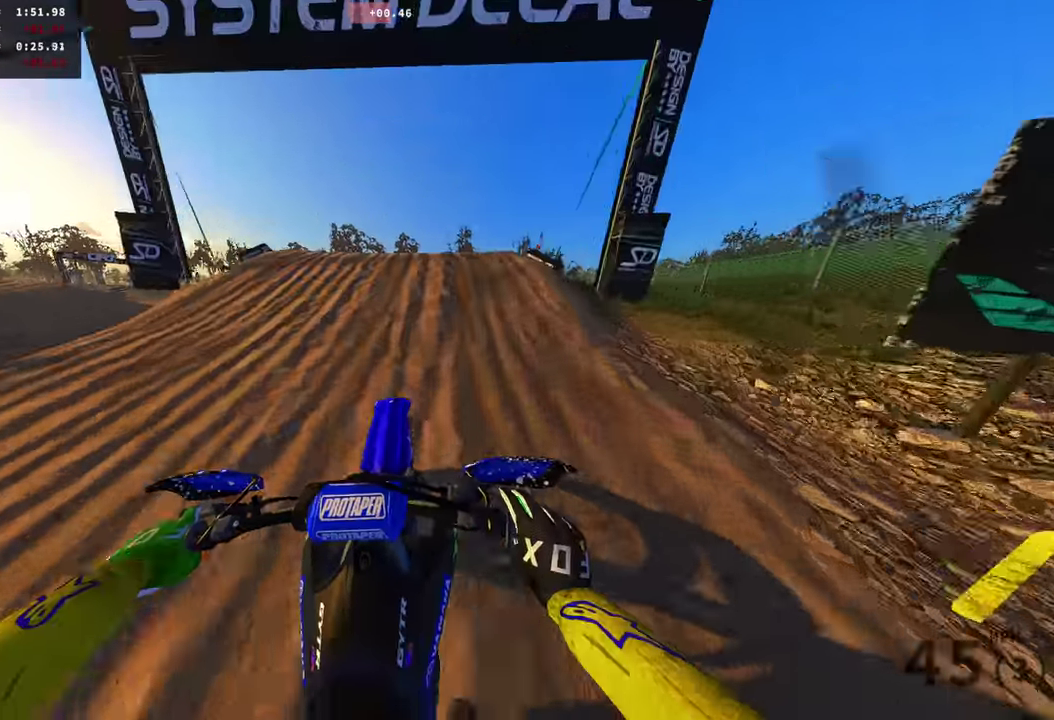
{"dt_ms": 400, "buttons": [], "left_stick": "left", "right_stick": "center", "events": [[117, "left_stick", "right"], [167, "right_stick", "center"], [350, "left_stick", "center"], [400, "left_stick", "left"]]}
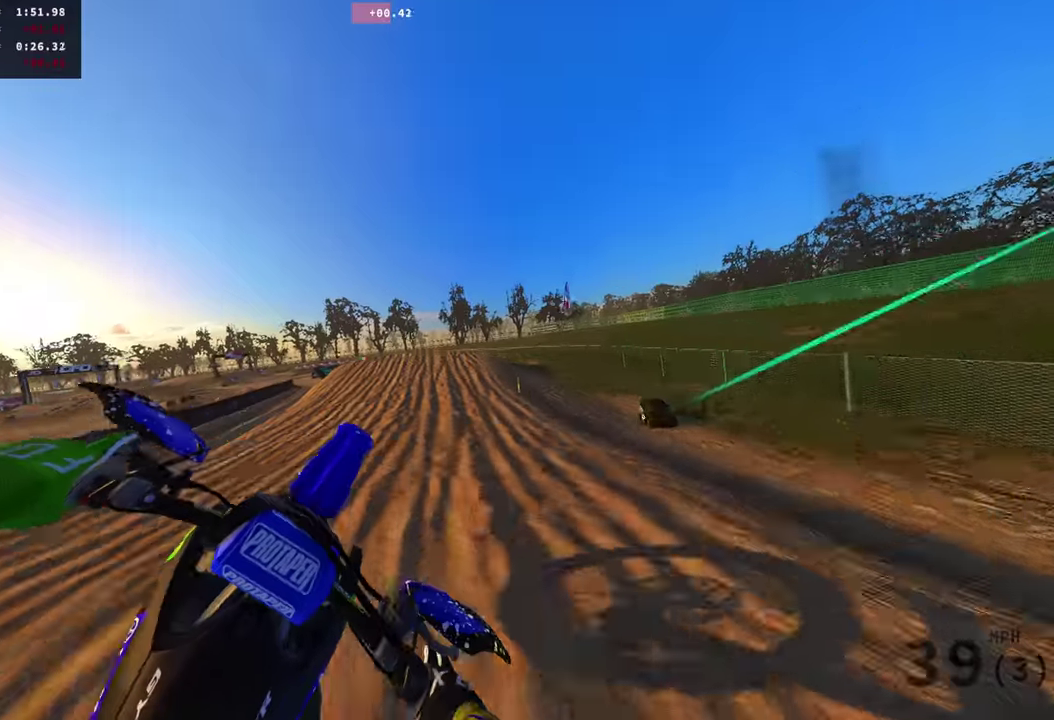
{"dt_ms": 501, "buttons": [], "left_stick": "left", "right_stick": "down-right"}
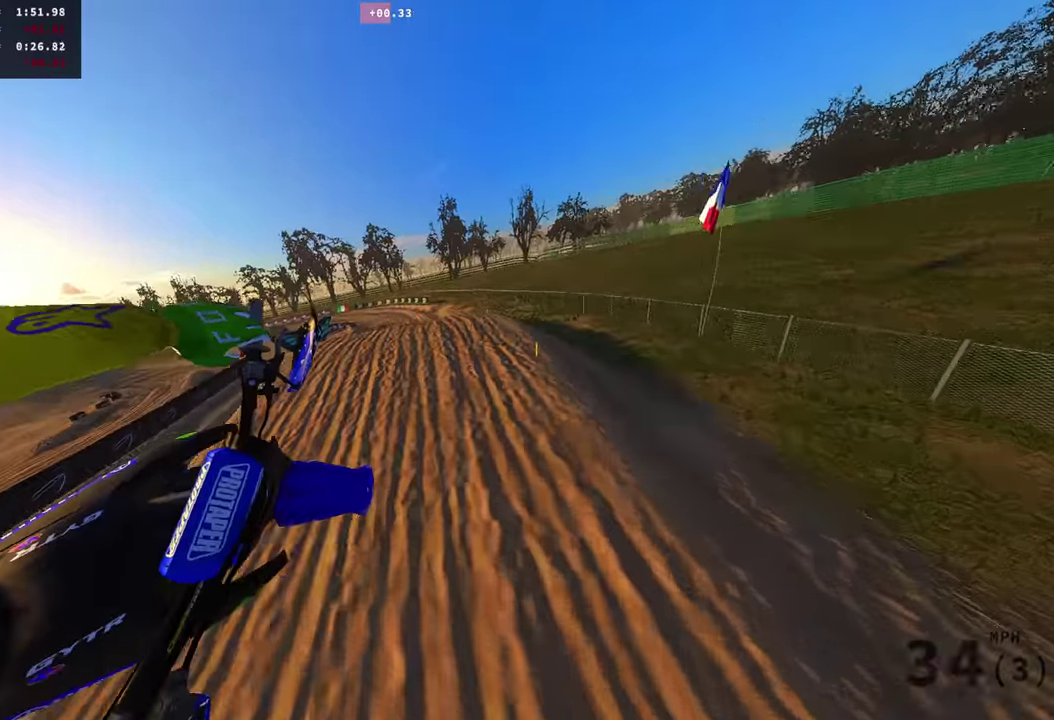
{"dt_ms": 500, "buttons": [], "left_stick": "center", "right_stick": "right"}
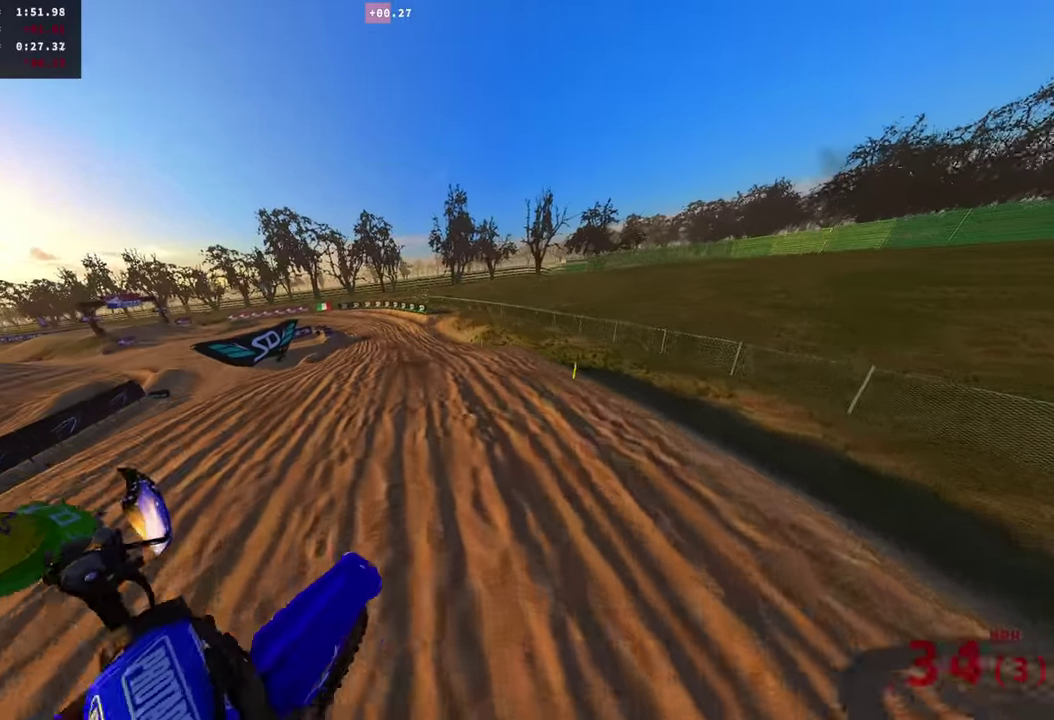
{"dt_ms": 401, "buttons": [], "left_stick": "center", "right_stick": "up", "events": [[100, "right_stick", "down-left"], [150, "right_stick", "up-right"], [250, "right_stick", "up"]]}
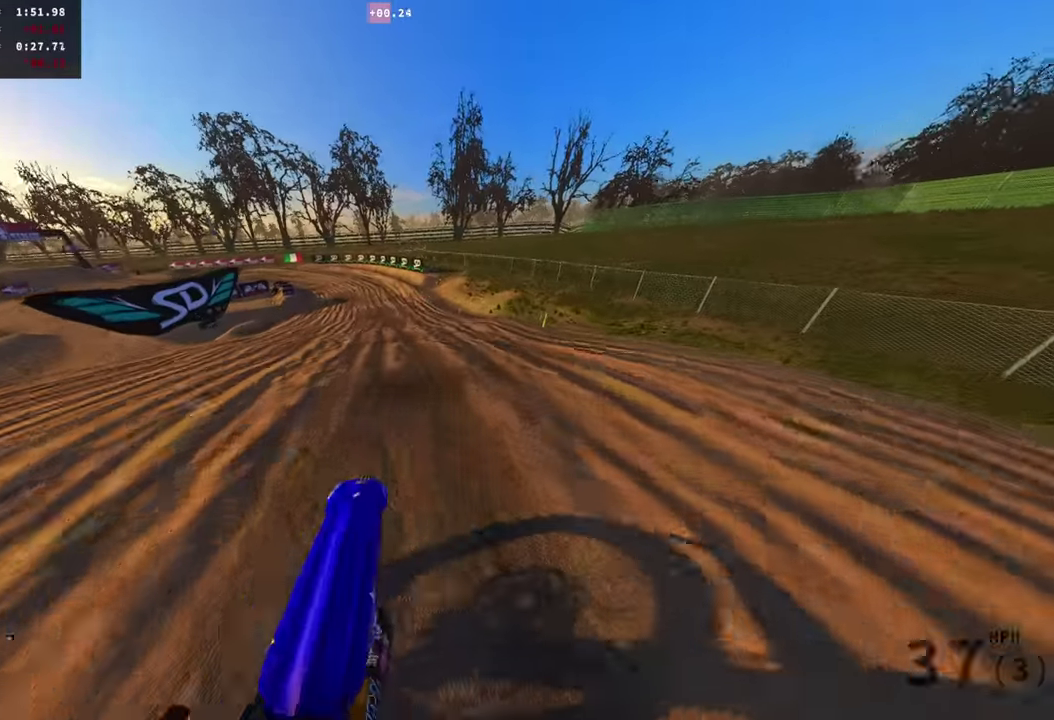
{"dt_ms": 600, "buttons": [], "left_stick": "center", "right_stick": "up-right", "events": [[150, "right_stick", "center"], [250, "left_stick", "left"], [283, "right_stick", "up-right"], [367, "left_stick", "center"]]}
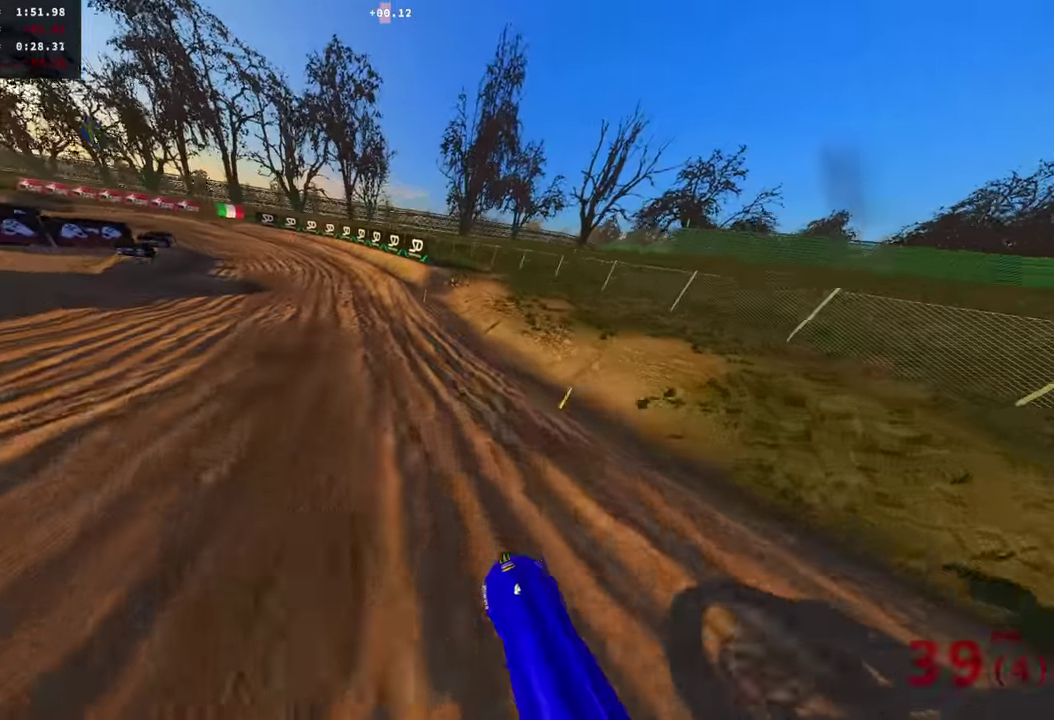
{"dt_ms": 501, "buttons": [], "left_stick": "left", "right_stick": "up", "events": [[217, "right_stick", "up"], [367, "left_stick", "left"]]}
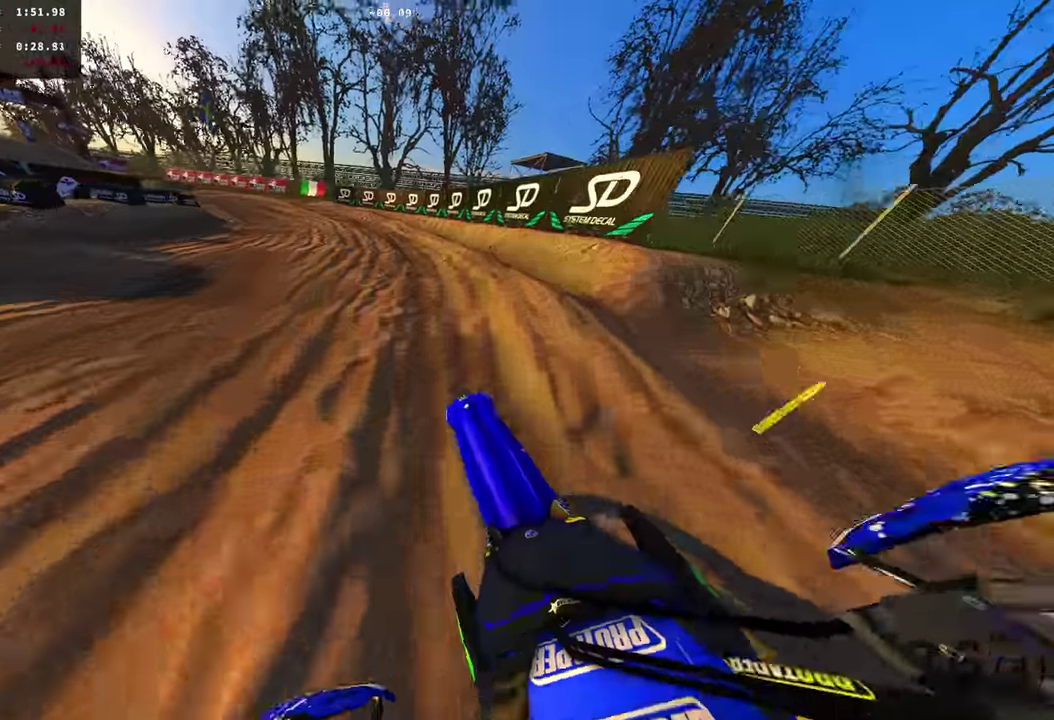
{"dt_ms": 500, "buttons": [], "left_stick": "left", "right_stick": "up", "events": []}
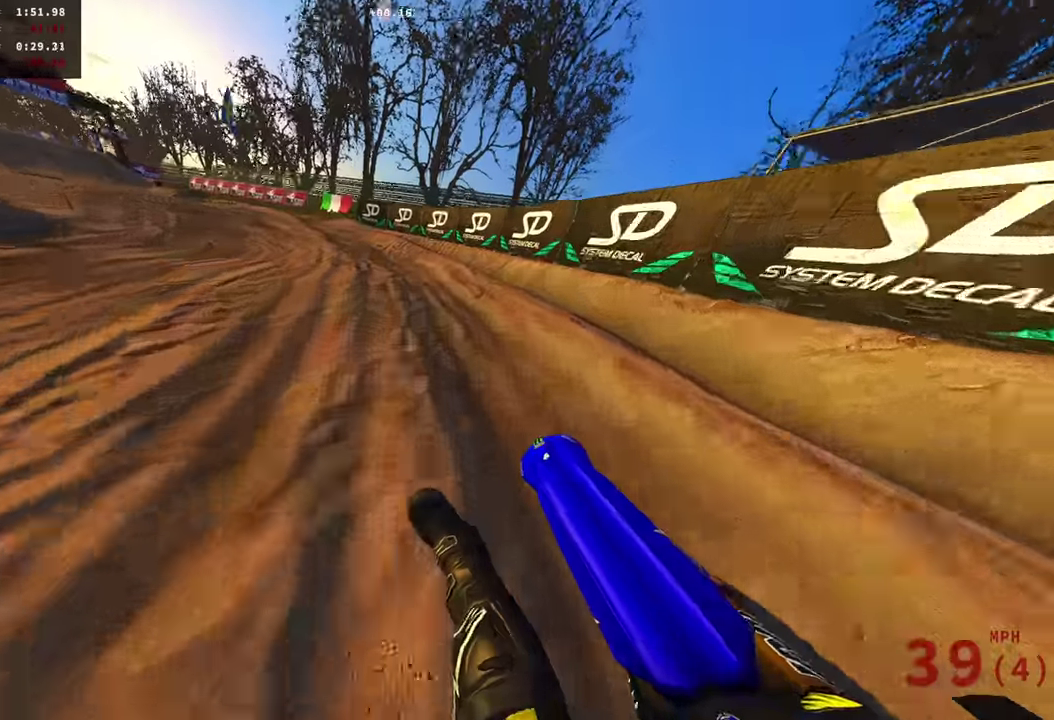
{"dt_ms": 401, "buttons": [], "left_stick": "left", "right_stick": "up-right", "events": [[401, "right_stick", "up-right"]]}
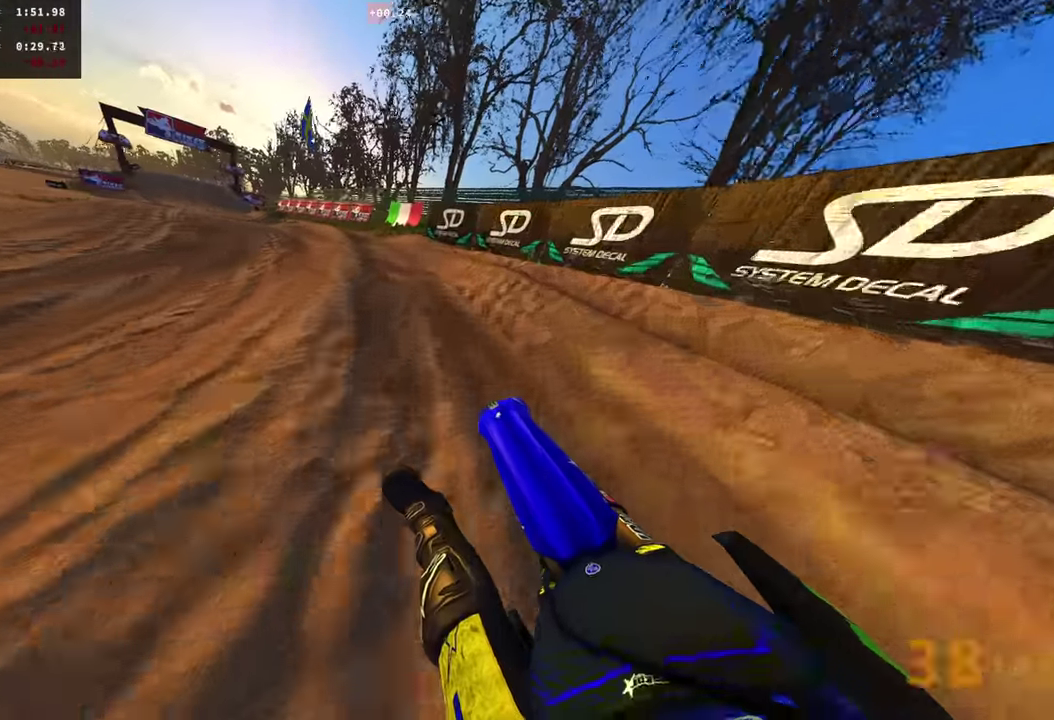
{"dt_ms": 600, "buttons": [], "left_stick": "left", "right_stick": "up-right", "events": [[383, "right_stick", "right"], [550, "right_stick", "up-right"]]}
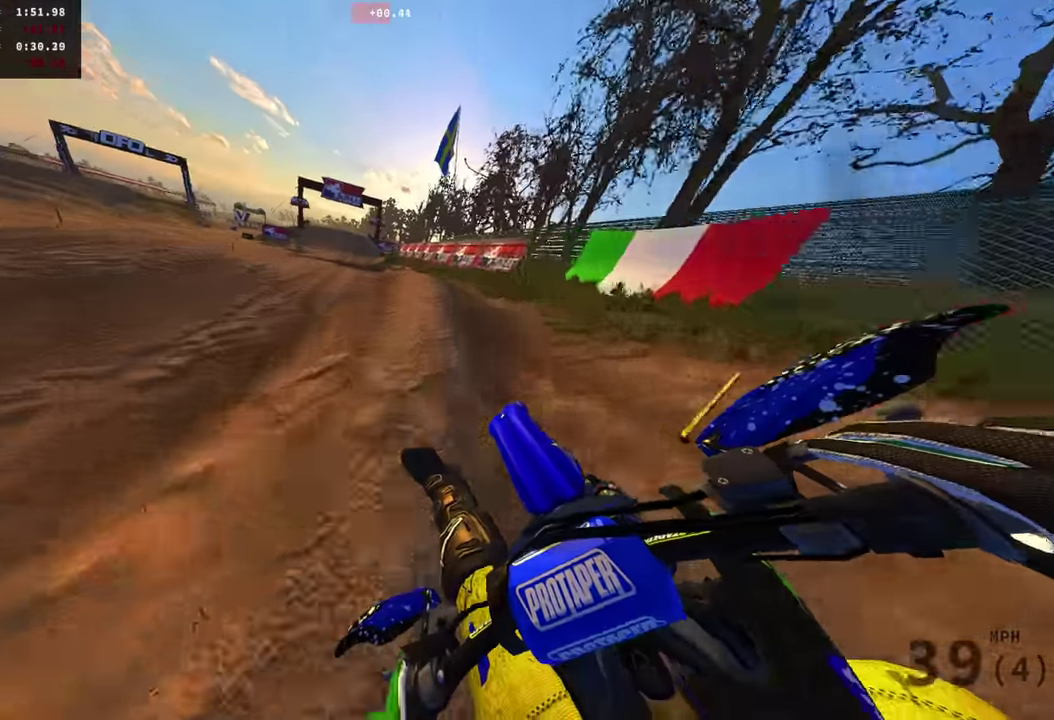
{"dt_ms": 300, "buttons": [], "left_stick": "left", "right_stick": "up-right"}
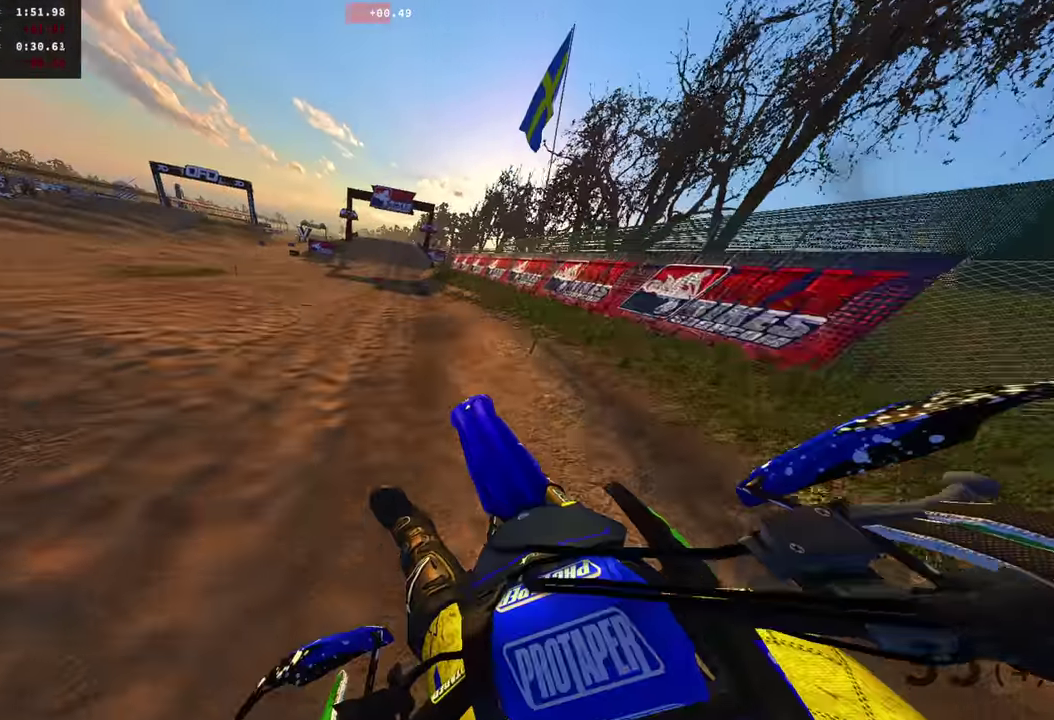
{"dt_ms": 901, "buttons": [], "left_stick": "center", "right_stick": "up-right", "events": [[17, "left_stick", "center"], [134, "left_stick", "right"], [334, "left_stick", "center"]]}
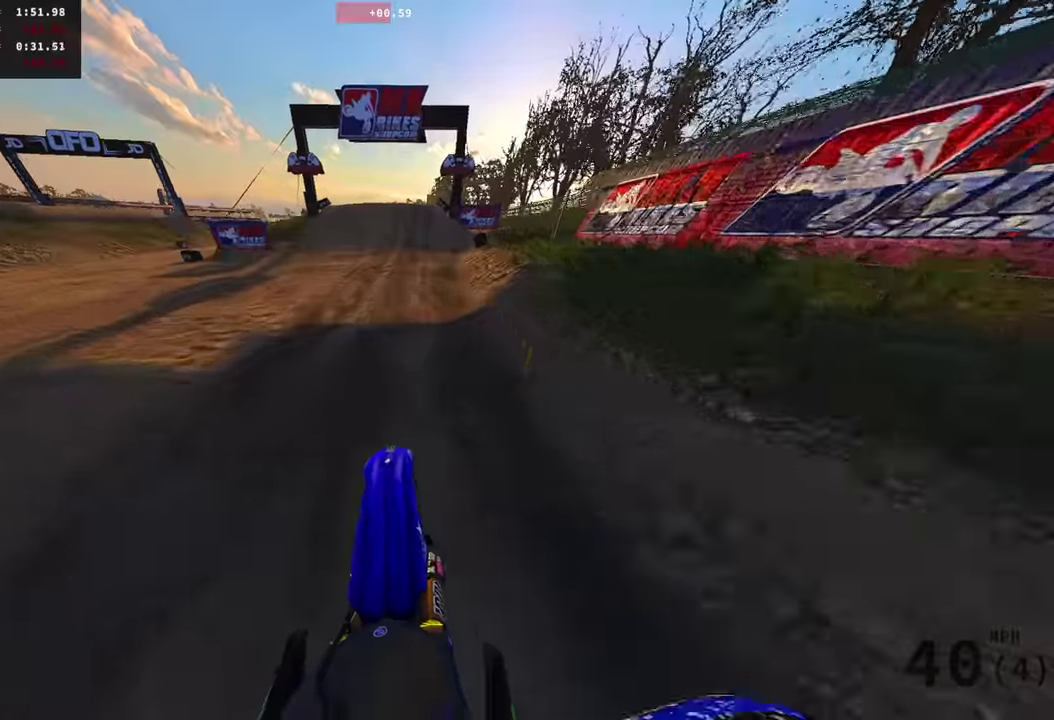
{"dt_ms": 301, "buttons": [], "left_stick": "center", "right_stick": "up-right", "events": [[184, "right_stick", "down-left"], [267, "right_stick", "up-right"]]}